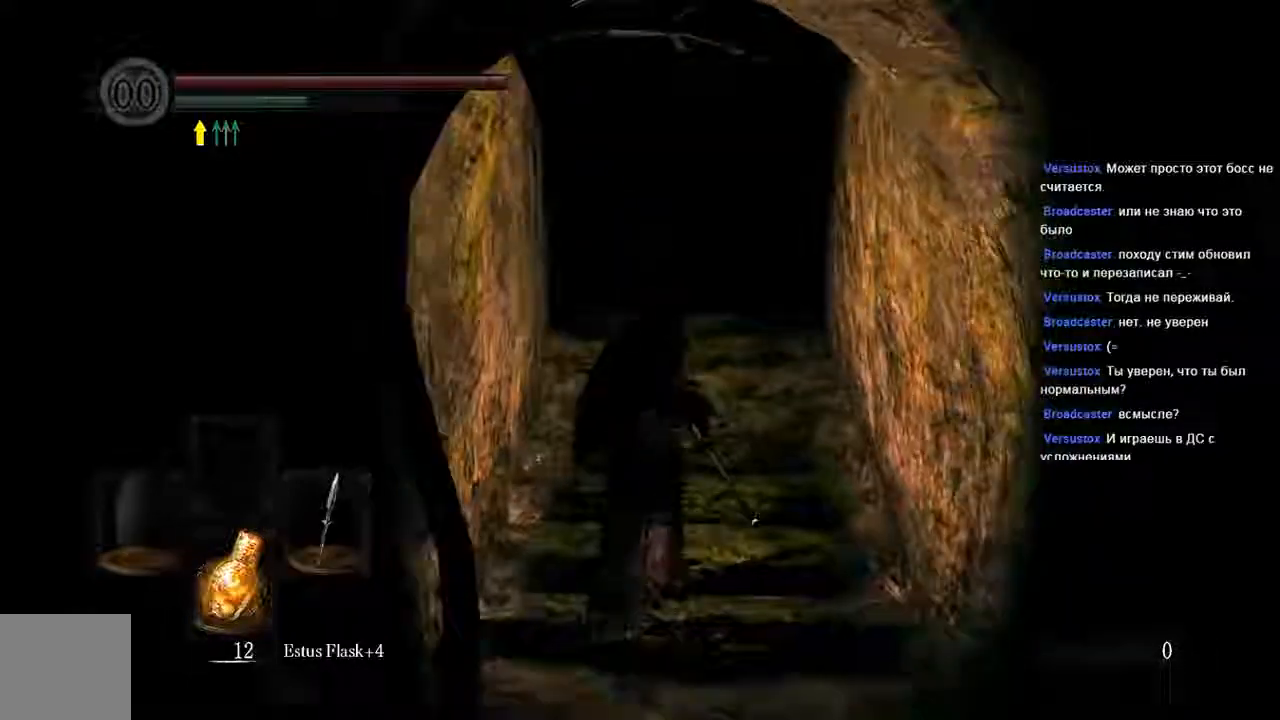
Gameplay with a controller (Xbox layout); each line is a JSON object with the inputs held at the frame after it. "events" lists button and stick changes between this image and that frame as [ms after this image, input, new state], when the widget could be followed in between. Not read: L3.
{"buttons": ["B"], "left_stick": "up", "right_stick": "center", "events": []}
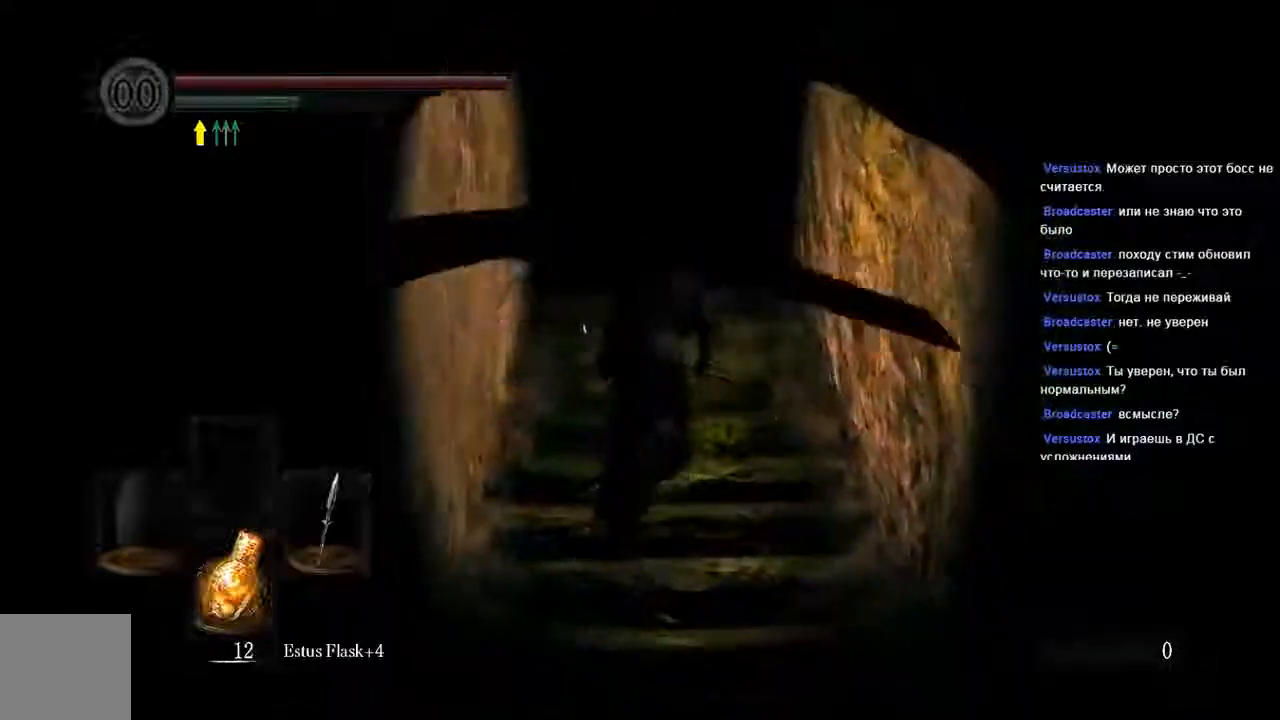
{"buttons": ["B"], "left_stick": "up", "right_stick": "center", "events": []}
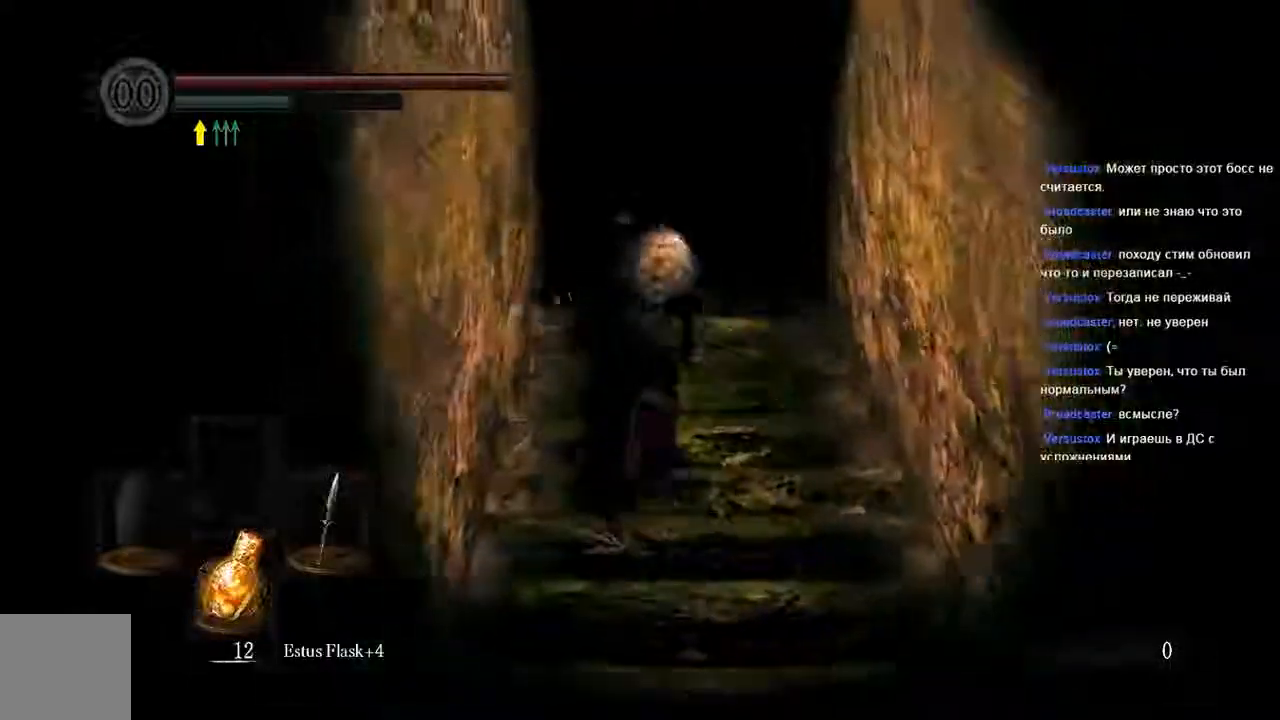
{"buttons": ["B"], "left_stick": "up", "right_stick": "center", "events": []}
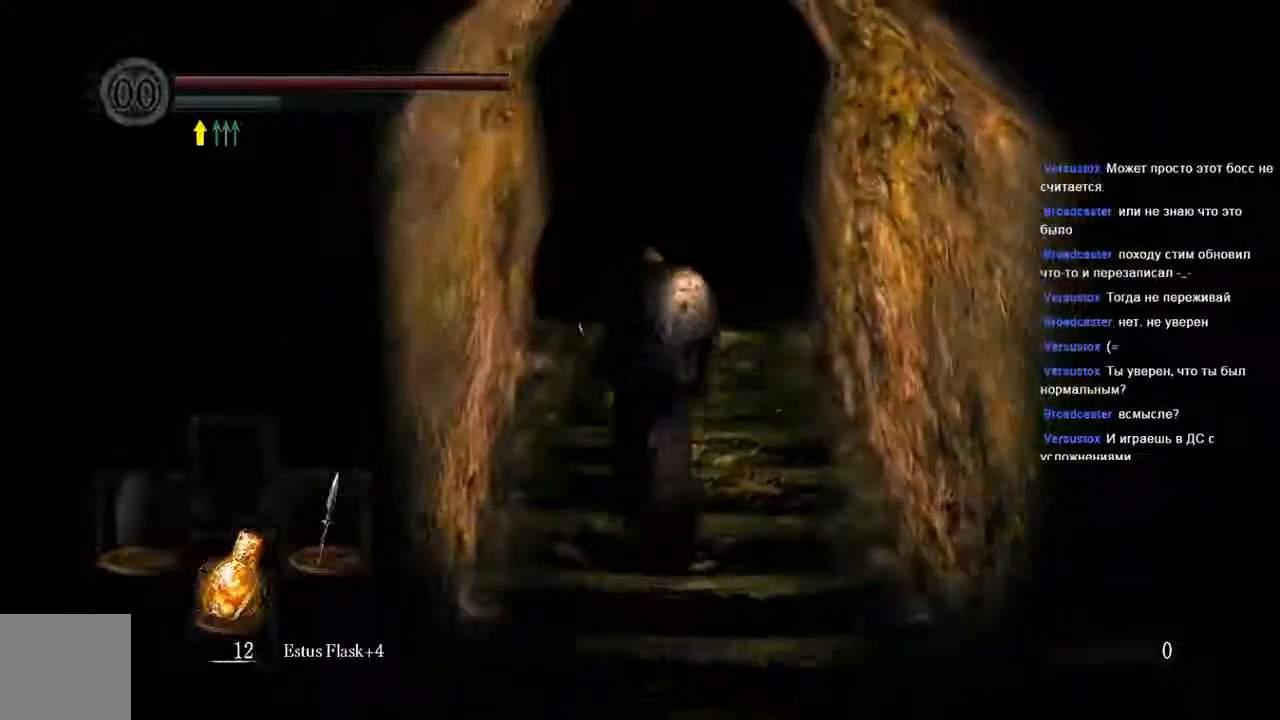
{"buttons": ["B"], "left_stick": "up", "right_stick": "center", "events": []}
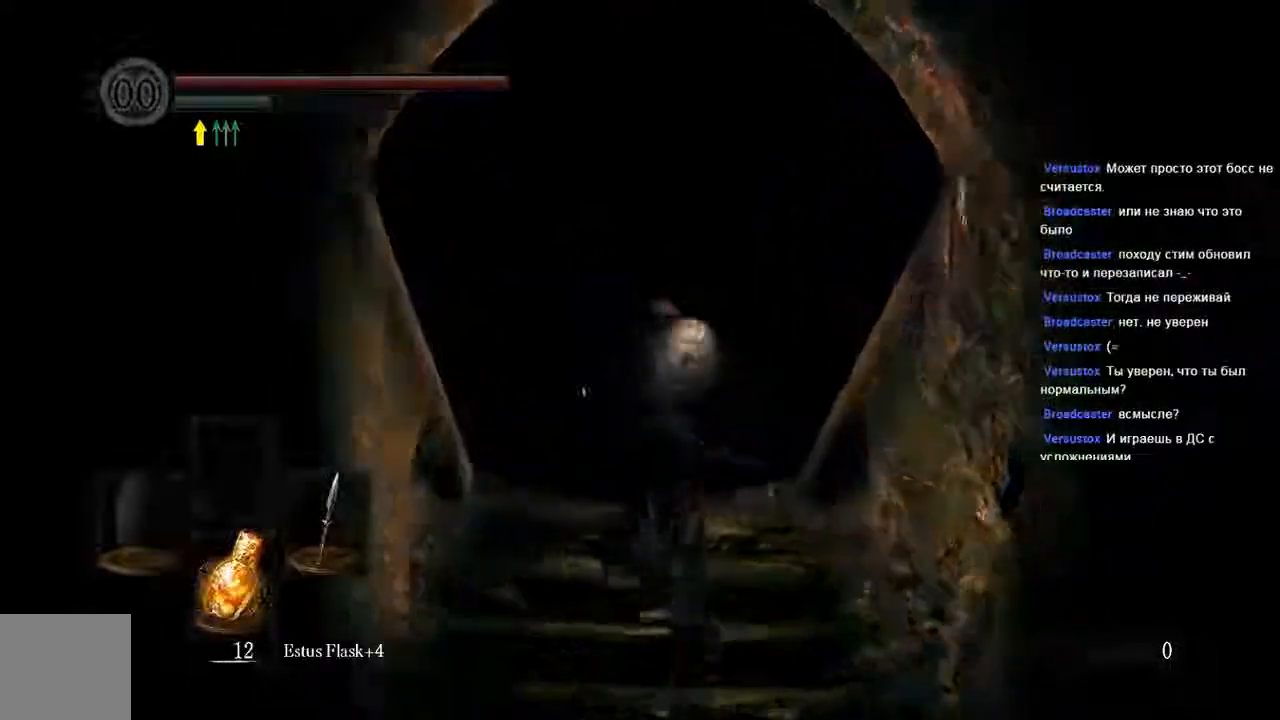
{"buttons": ["B"], "left_stick": "up", "right_stick": "center", "events": []}
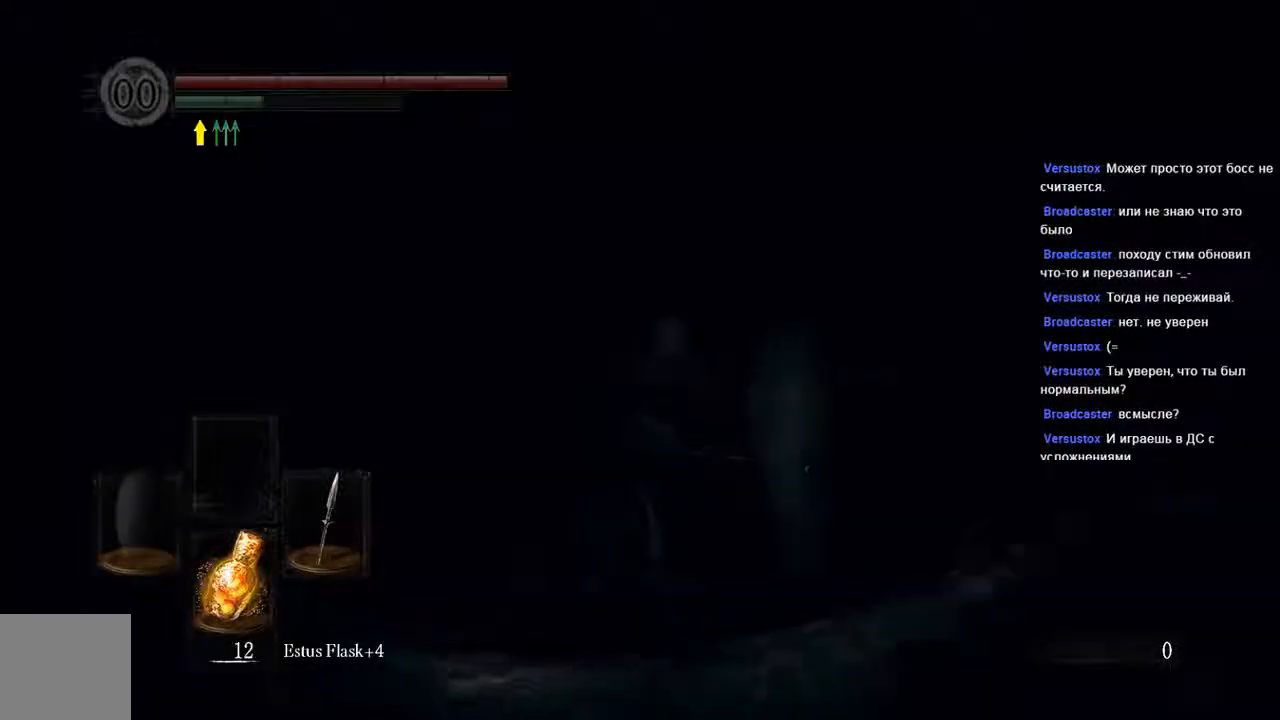
{"buttons": ["B"], "left_stick": "up", "right_stick": "center", "events": []}
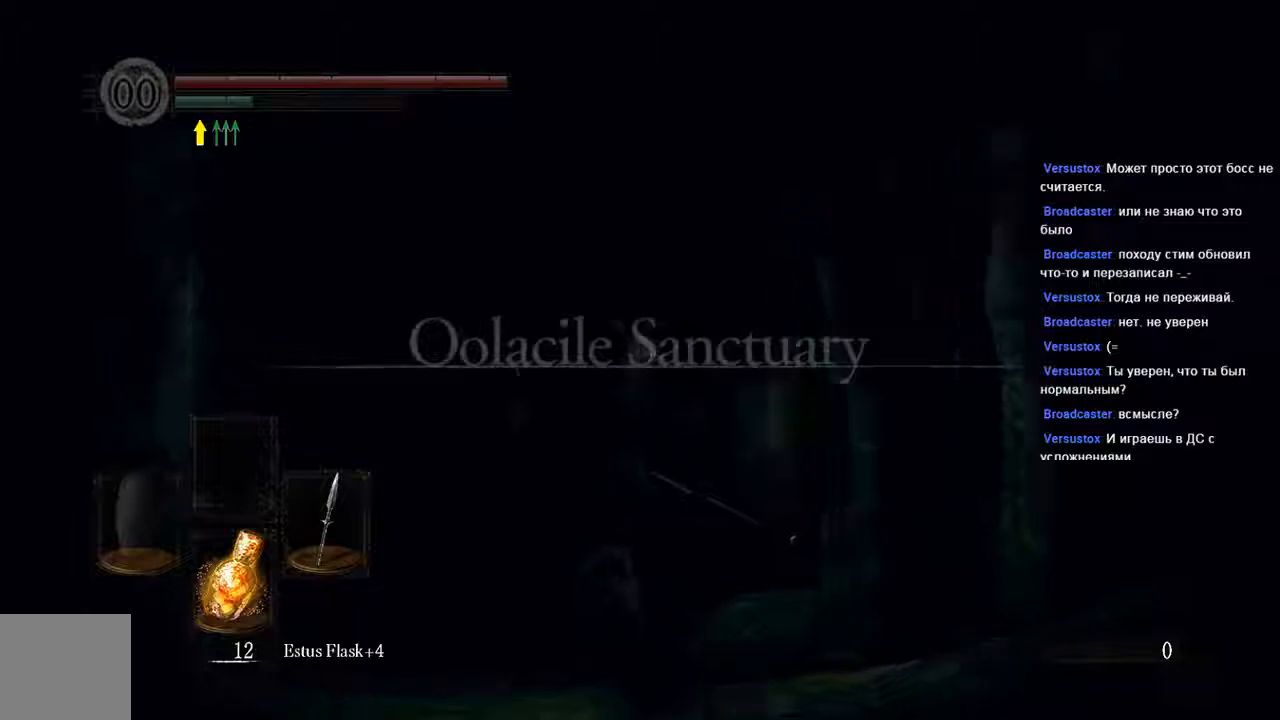
{"buttons": ["B"], "left_stick": "up", "right_stick": "center", "events": []}
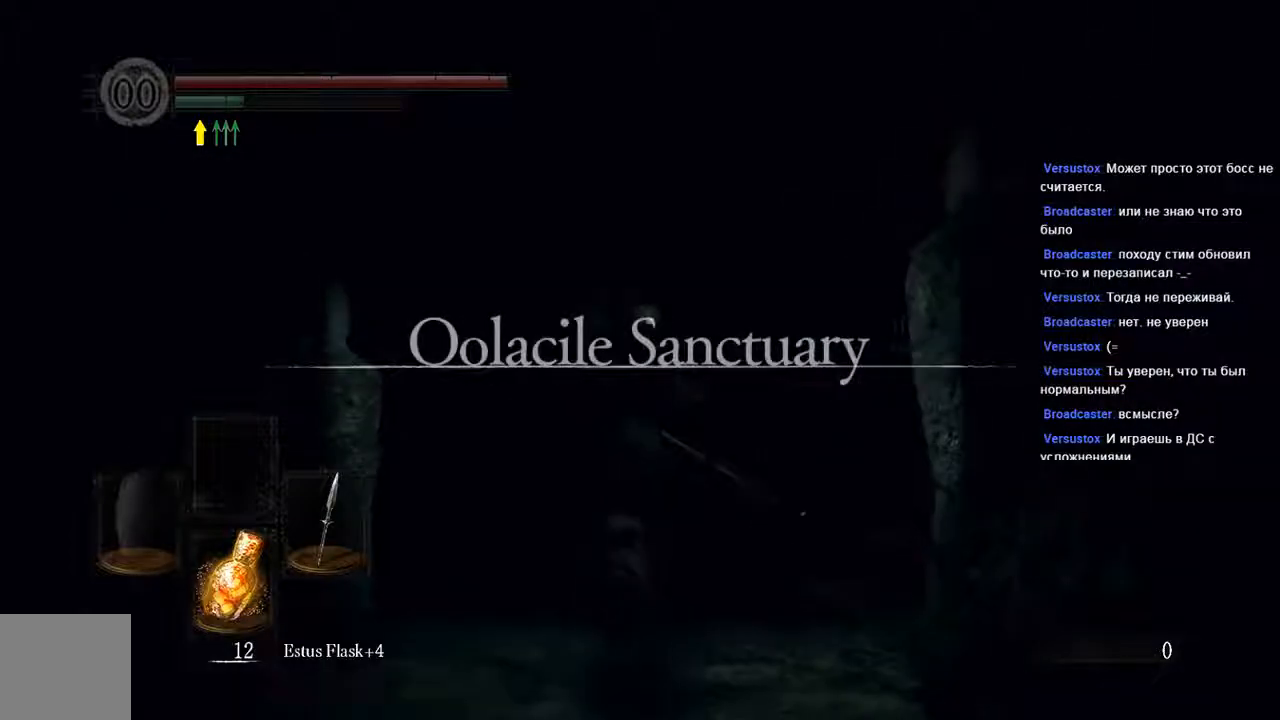
{"buttons": ["B"], "left_stick": "up", "right_stick": "center", "events": []}
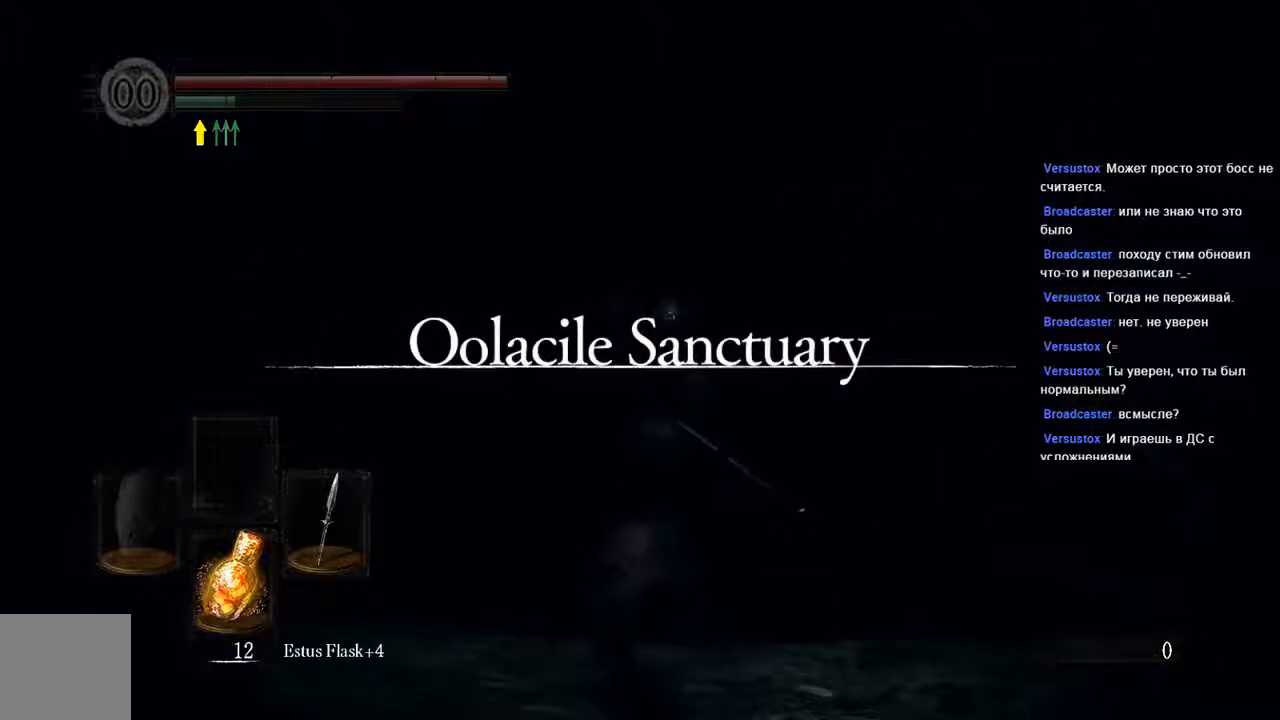
{"buttons": ["B"], "left_stick": "up", "right_stick": "down", "events": [[267, "right_stick", "down"]]}
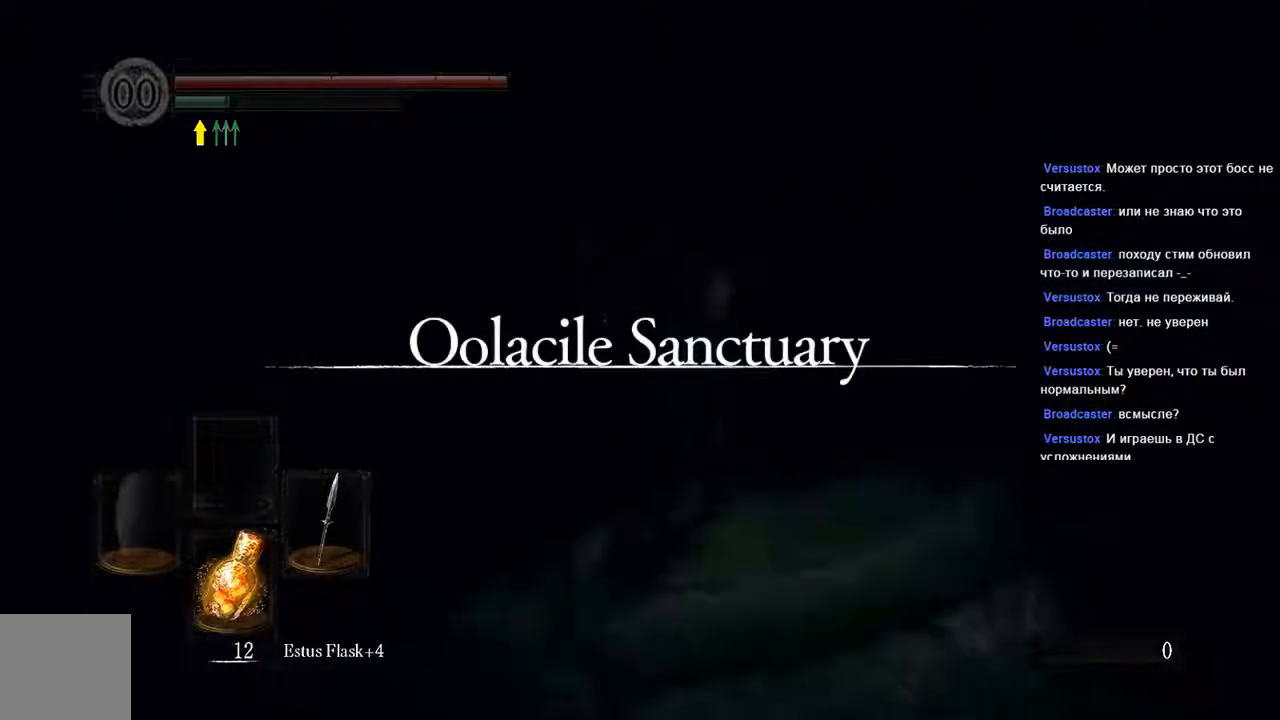
{"buttons": ["B"], "left_stick": "up", "right_stick": "center", "events": [[33, "right_stick", "center"]]}
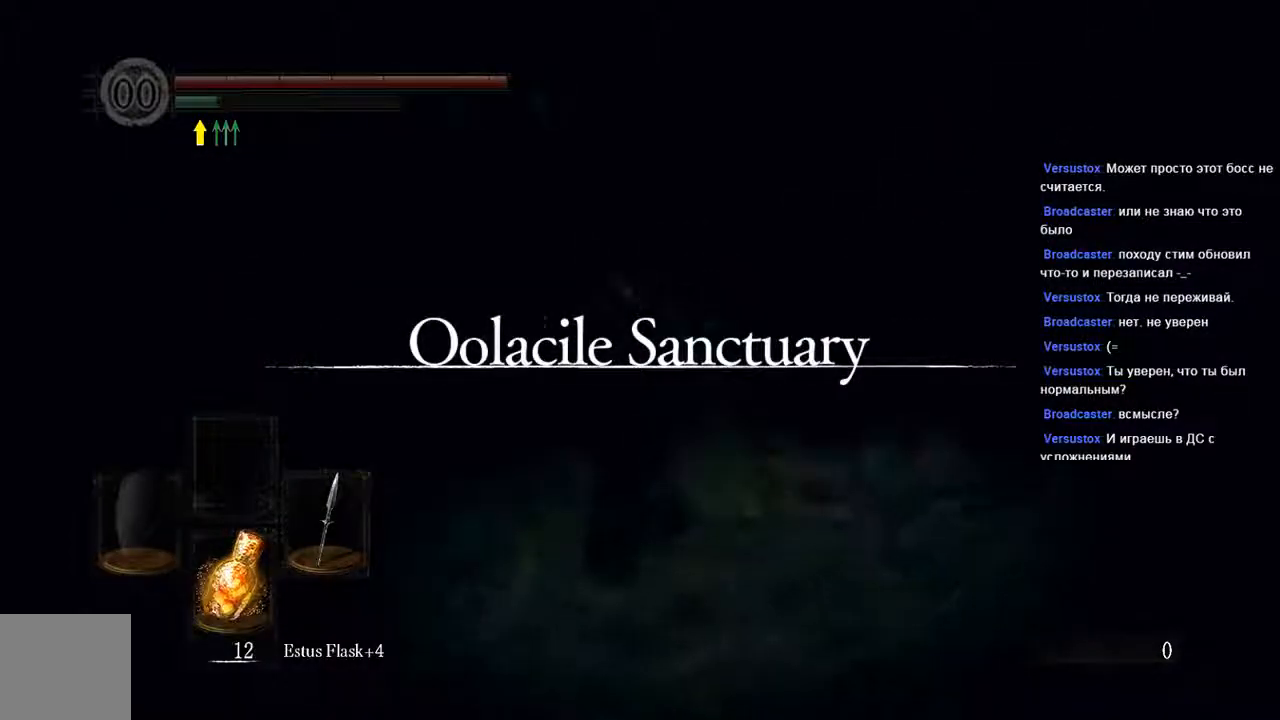
{"buttons": ["B"], "left_stick": "up", "right_stick": "center", "events": []}
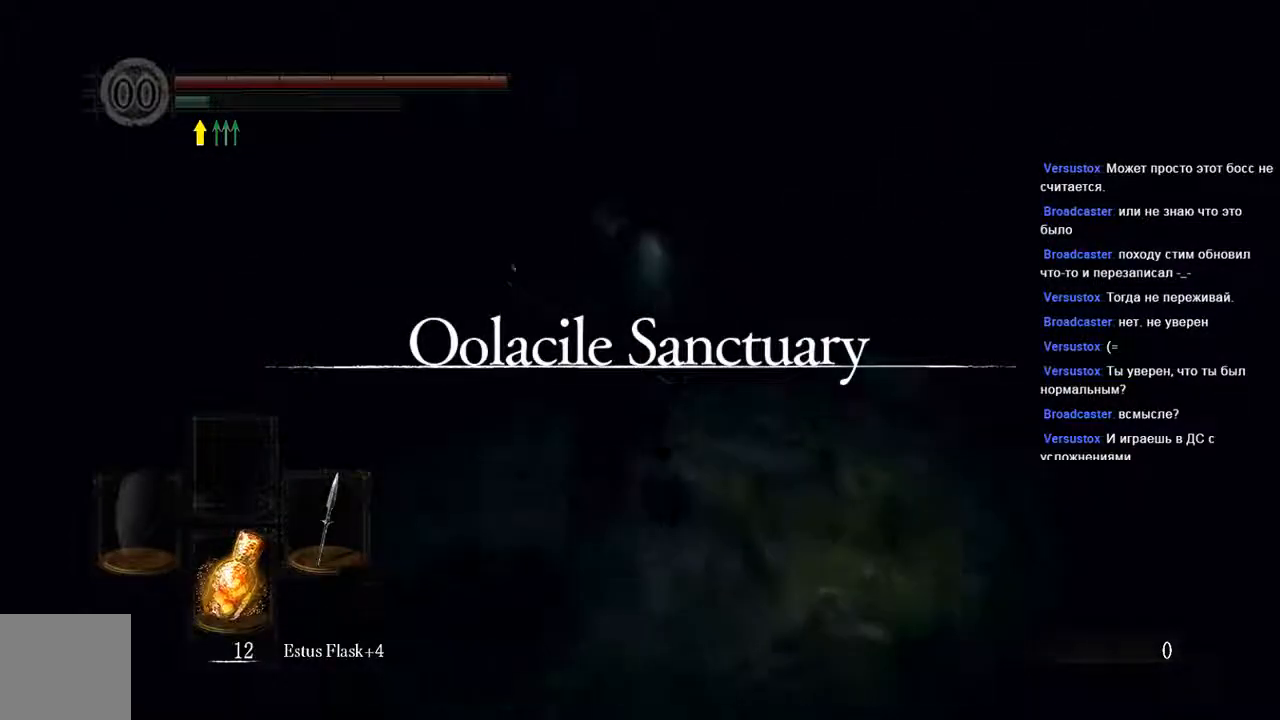
{"buttons": ["B"], "left_stick": "up", "right_stick": "center", "events": []}
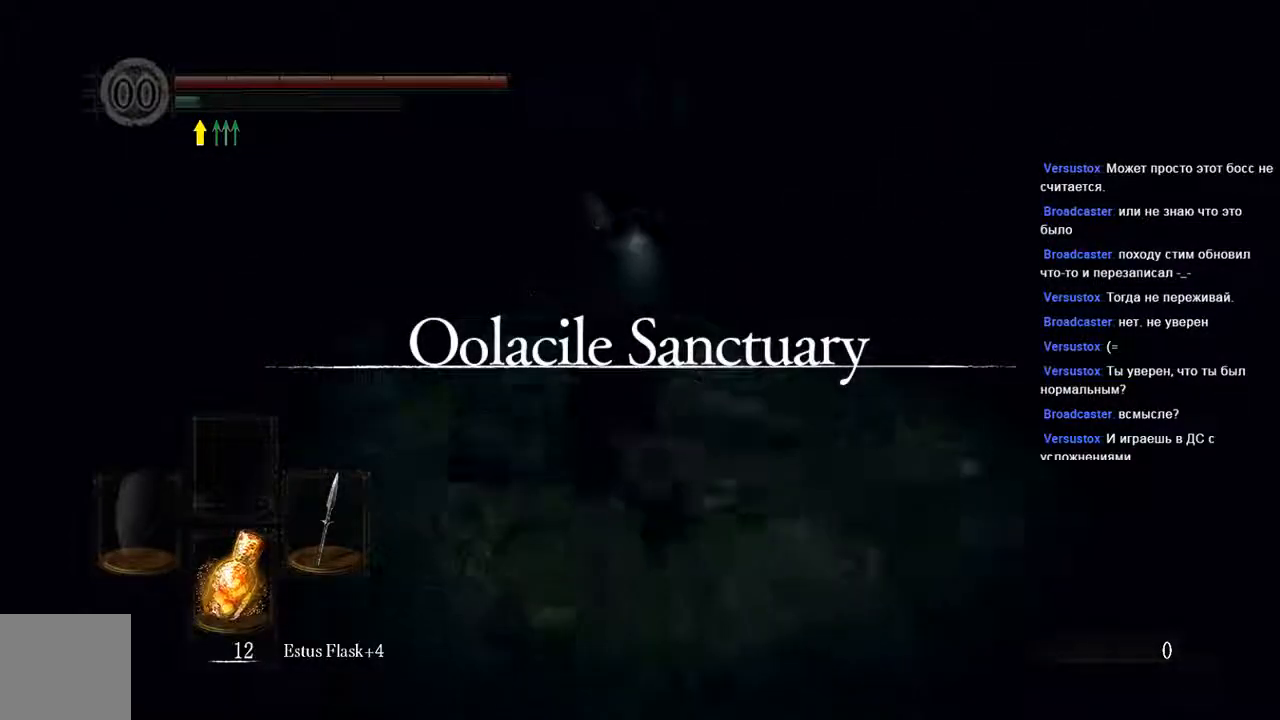
{"buttons": ["B"], "left_stick": "up", "right_stick": "center", "events": []}
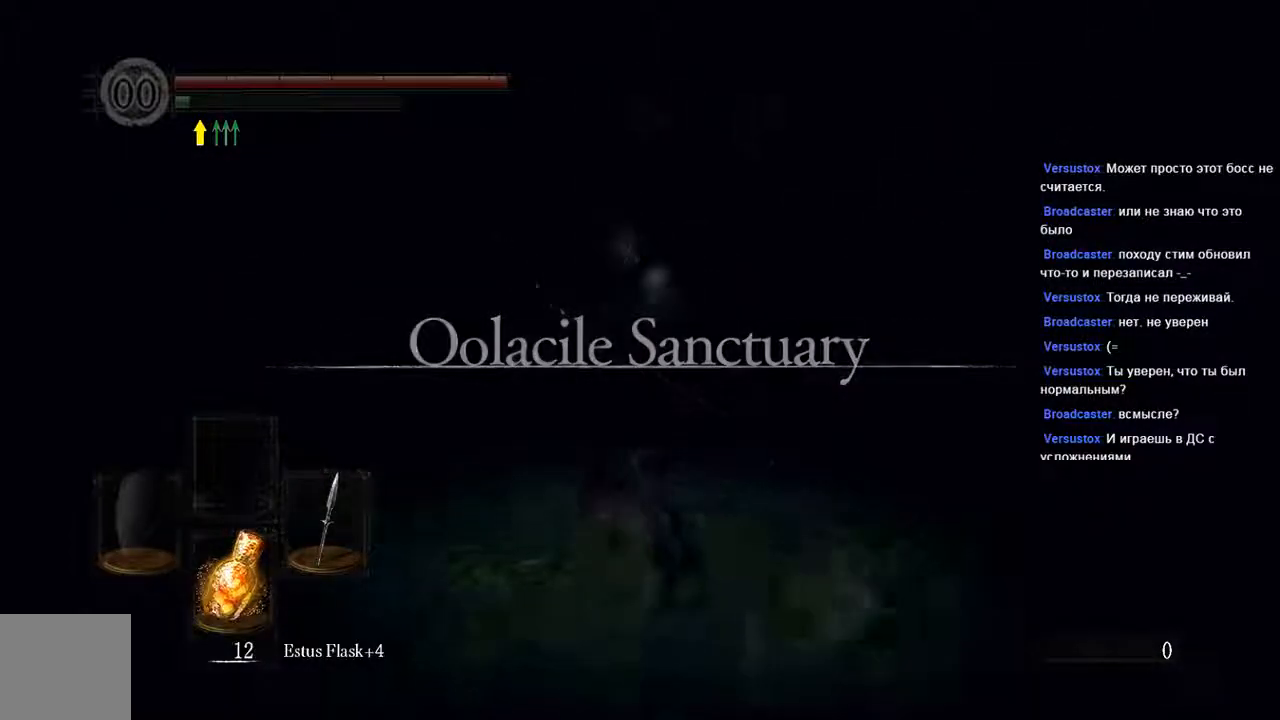
{"buttons": ["B"], "left_stick": "up-right", "right_stick": "center", "events": [[433, "left_stick", "up-right"]]}
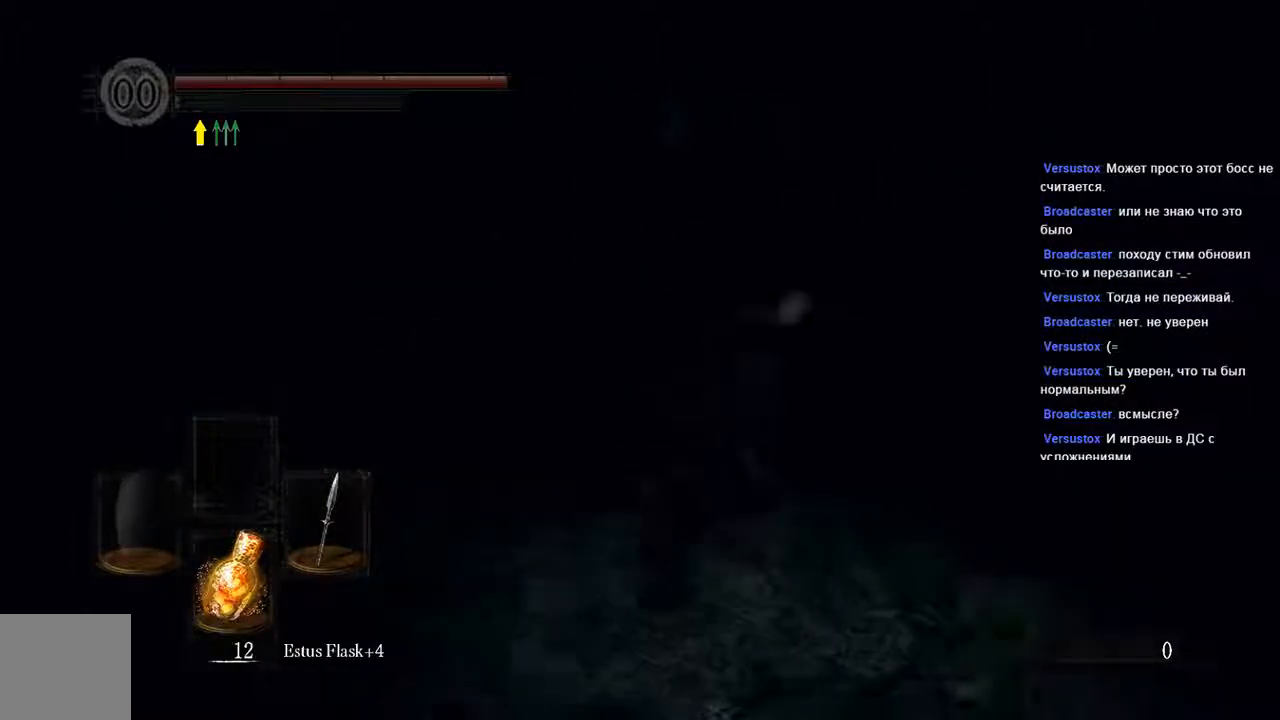
{"buttons": ["B"], "left_stick": "right", "right_stick": "right", "events": [[200, "left_stick", "down-right"], [250, "right_stick", "right"], [467, "left_stick", "right"]]}
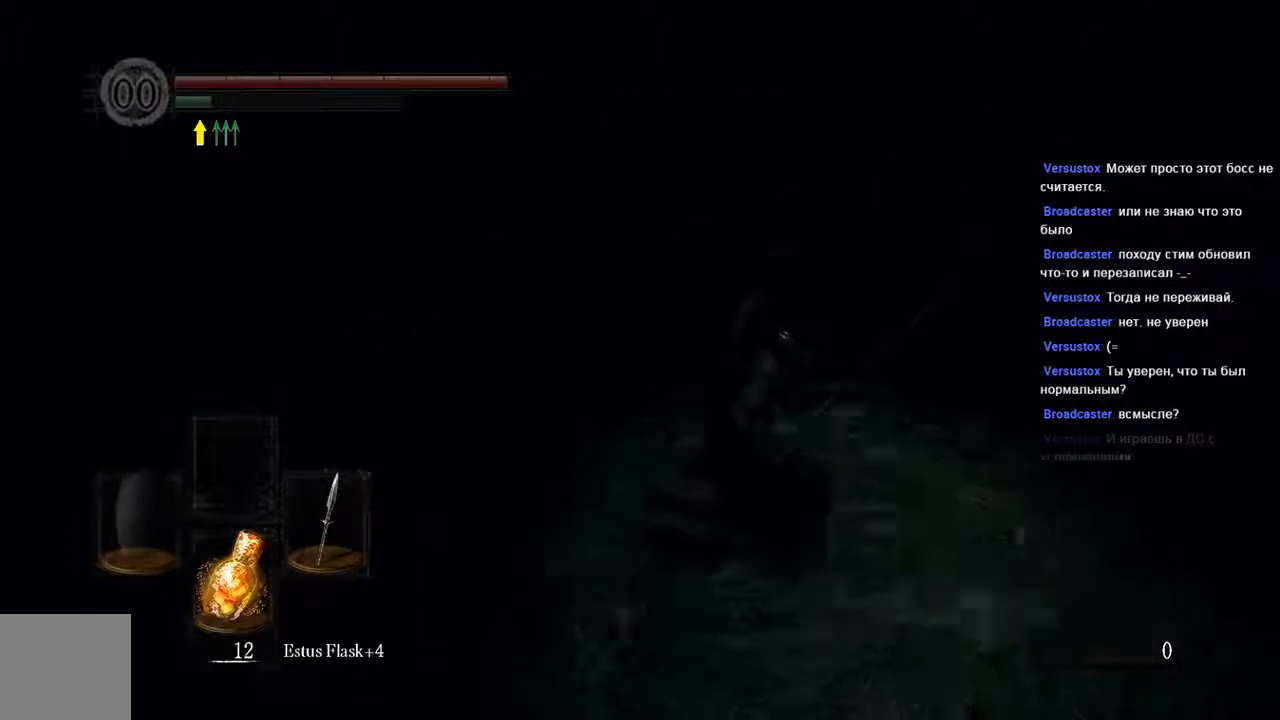
{"buttons": ["B"], "left_stick": "up-right", "right_stick": "center", "events": [[150, "right_stick", "center"], [233, "left_stick", "up-right"]]}
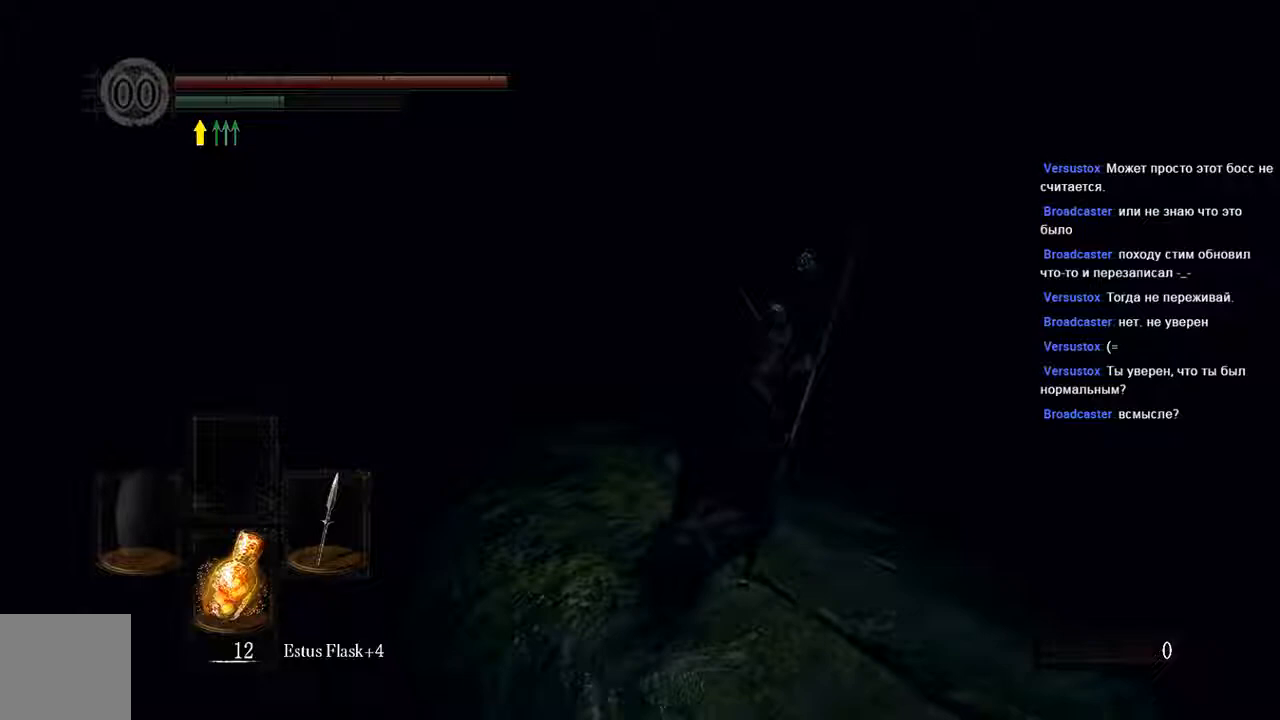
{"buttons": ["B"], "left_stick": "up-right", "right_stick": "center", "events": []}
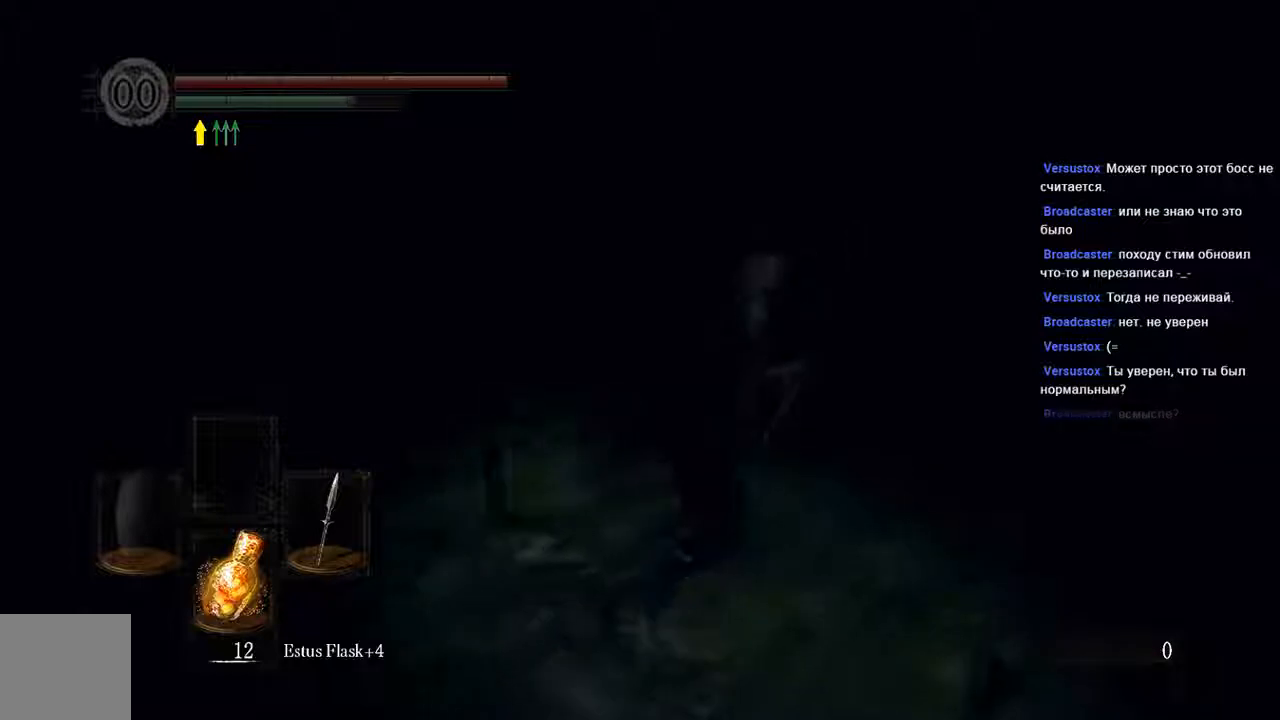
{"buttons": [], "left_stick": "up-right", "right_stick": "center", "events": [[283, "B", "up"]]}
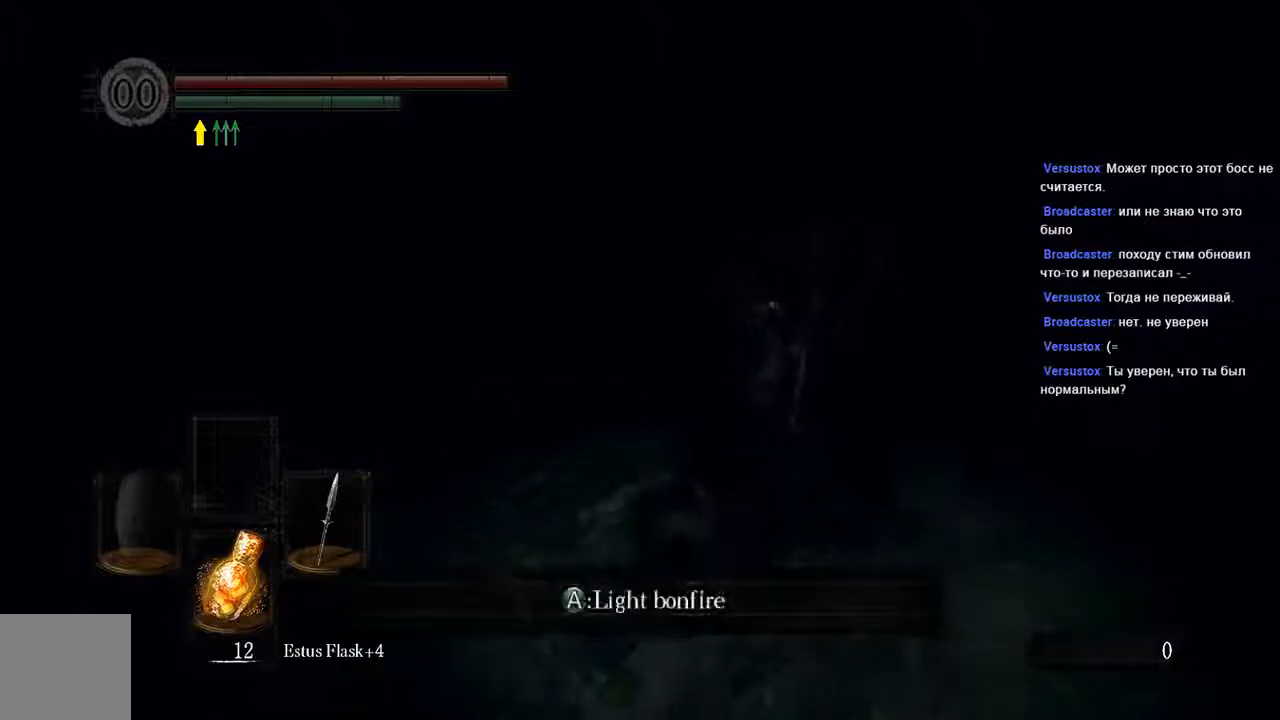
{"buttons": [], "left_stick": "center", "right_stick": "center", "events": [[167, "left_stick", "center"], [183, "A", "down"], [317, "A", "up"]]}
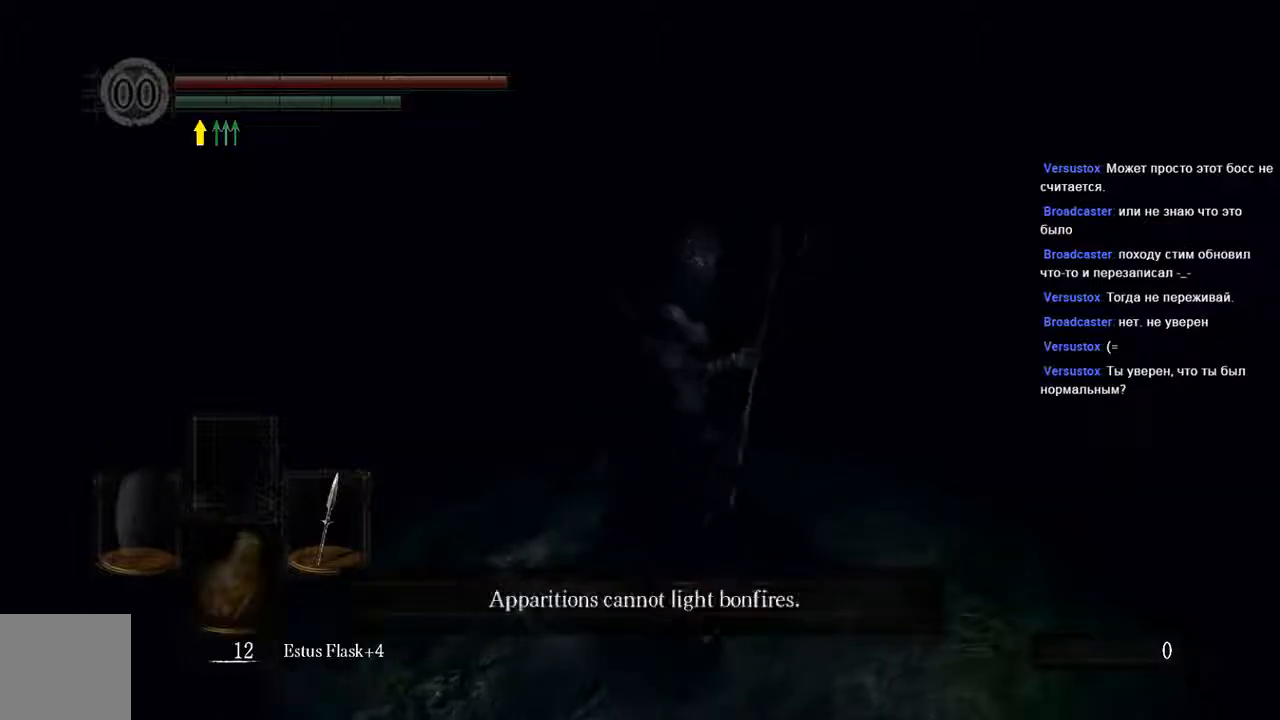
{"buttons": [], "left_stick": "down-left", "right_stick": "center", "events": [[383, "A", "down"], [400, "left_stick", "down-left"], [467, "A", "up"]]}
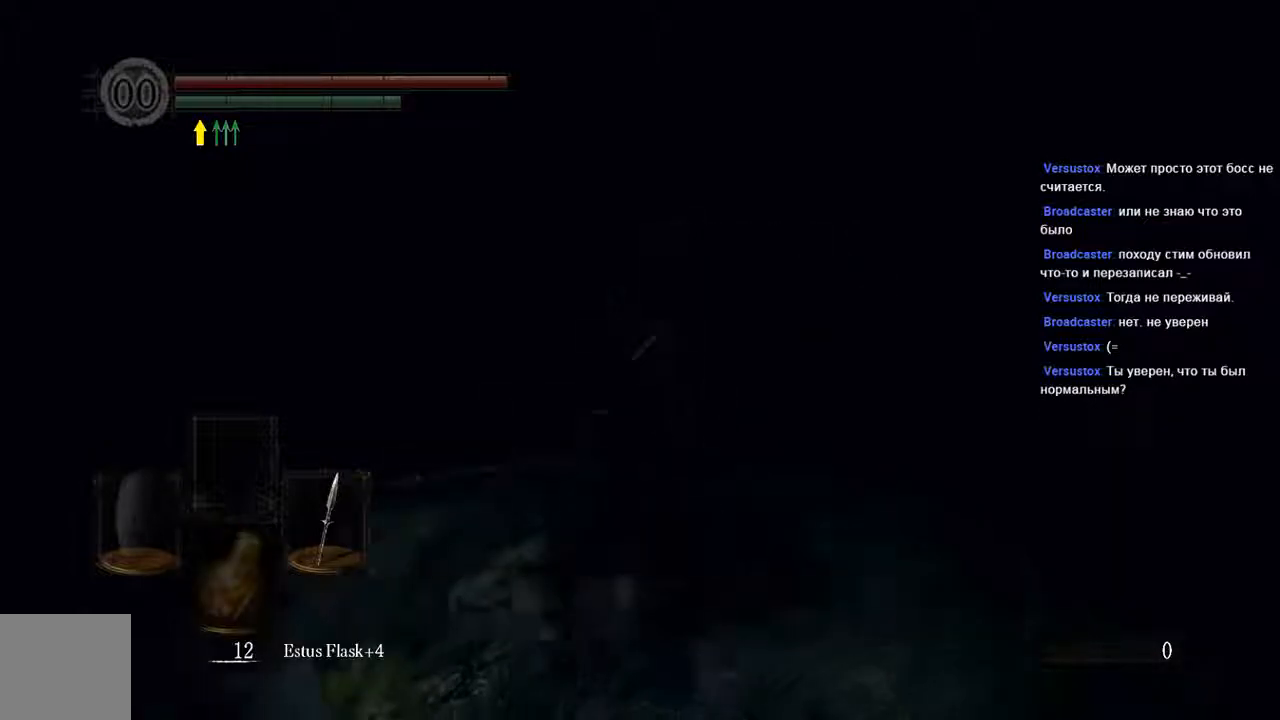
{"buttons": ["B"], "left_stick": "left", "right_stick": "left"}
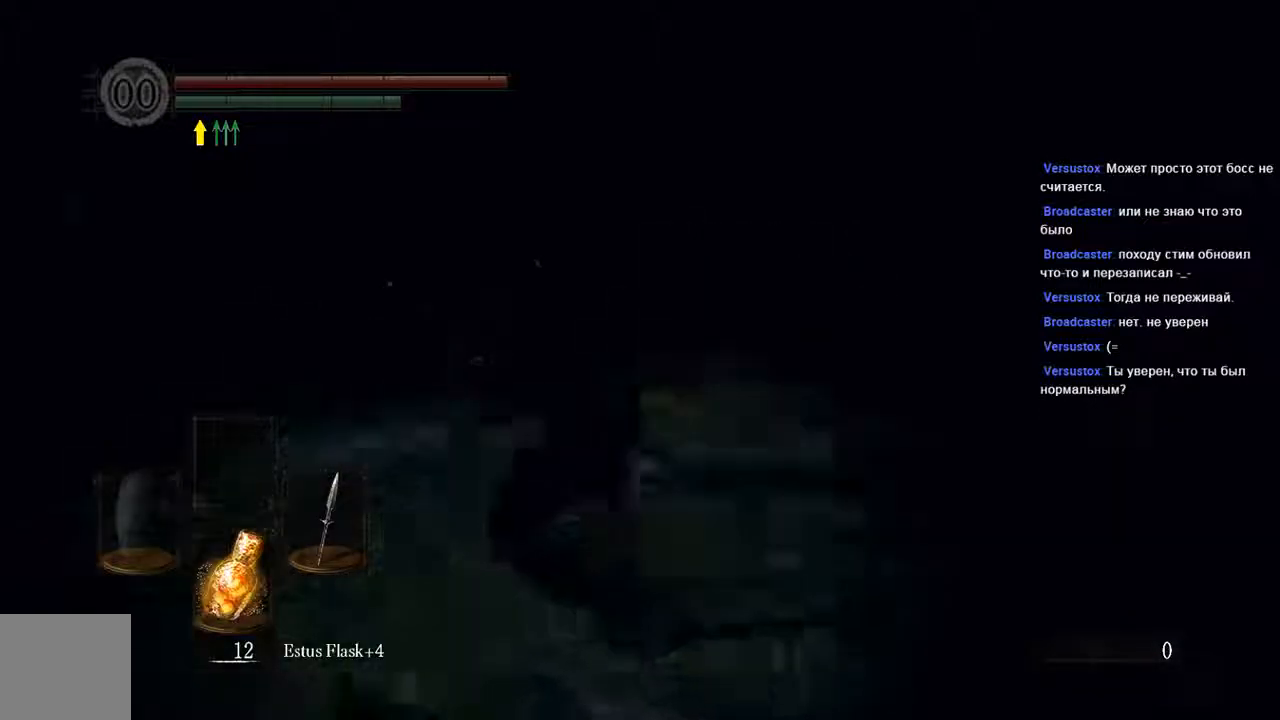
{"buttons": ["B"], "left_stick": "up", "right_stick": "left", "events": [[33, "right_stick", "center"], [167, "left_stick", "up-left"], [433, "left_stick", "up"], [433, "right_stick", "left"]]}
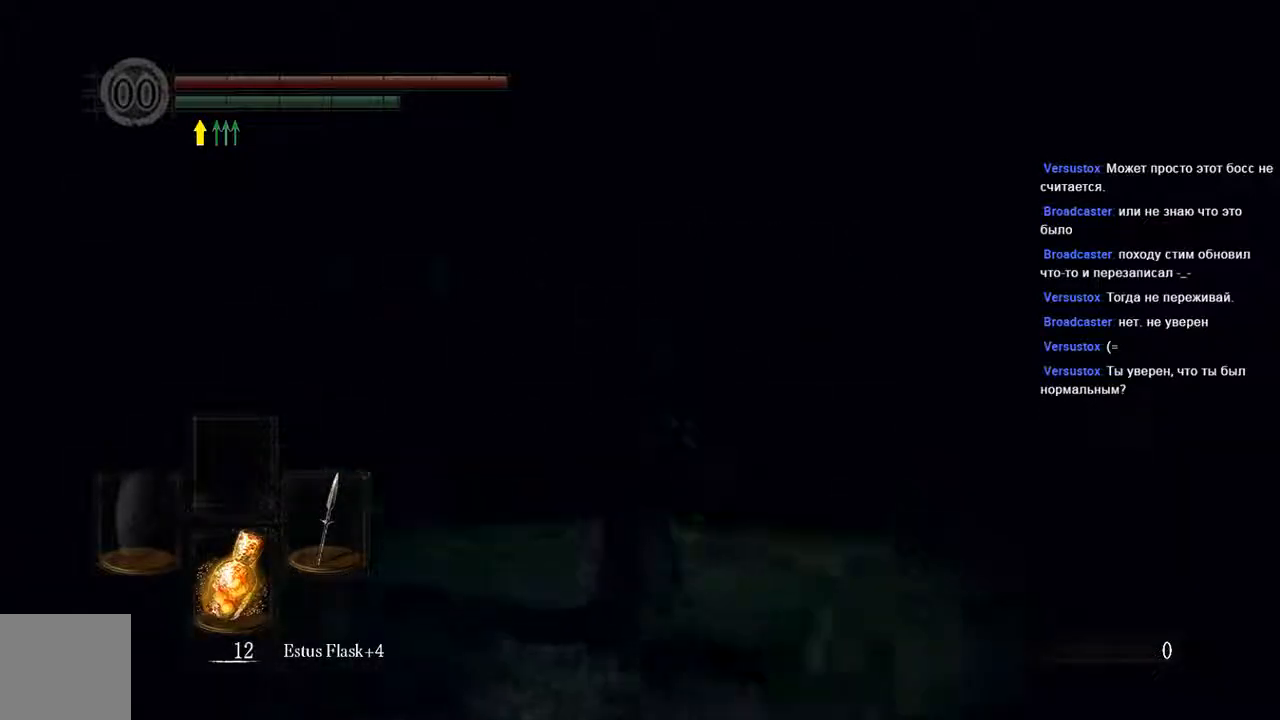
{"buttons": ["B"], "left_stick": "up", "right_stick": "center", "events": [[33, "right_stick", "center"]]}
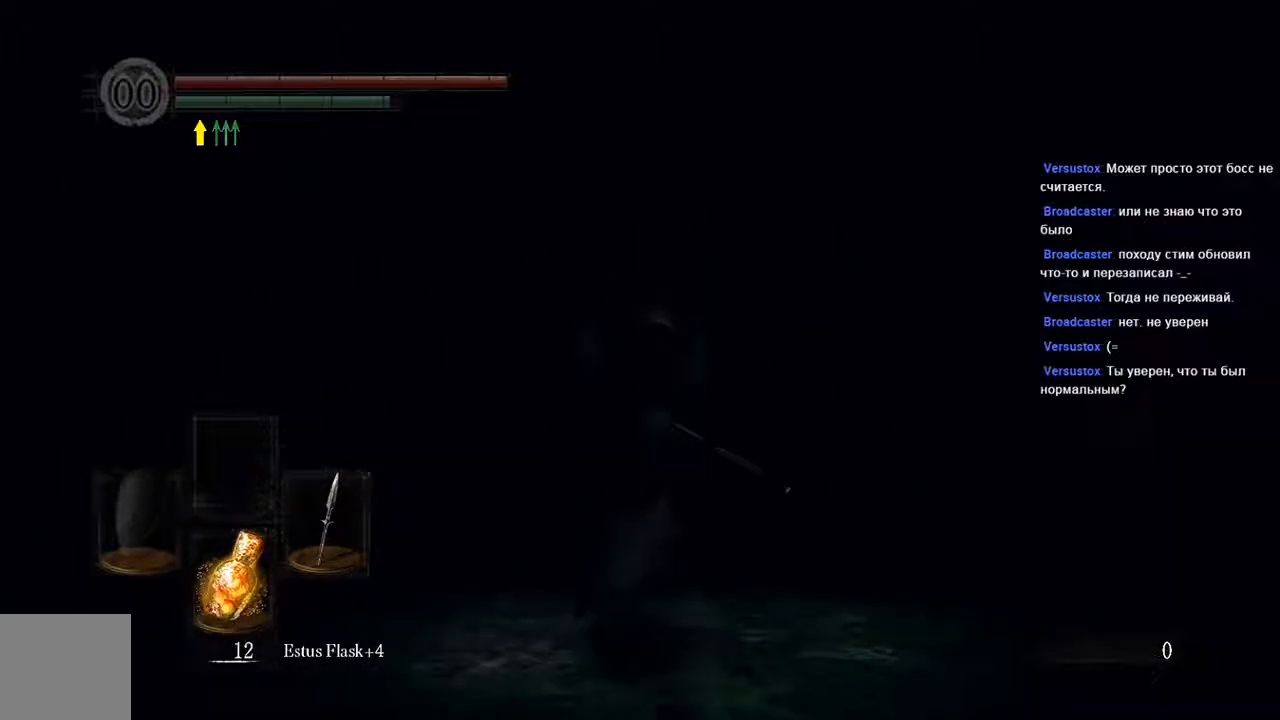
{"buttons": ["B"], "left_stick": "up", "right_stick": "center", "events": []}
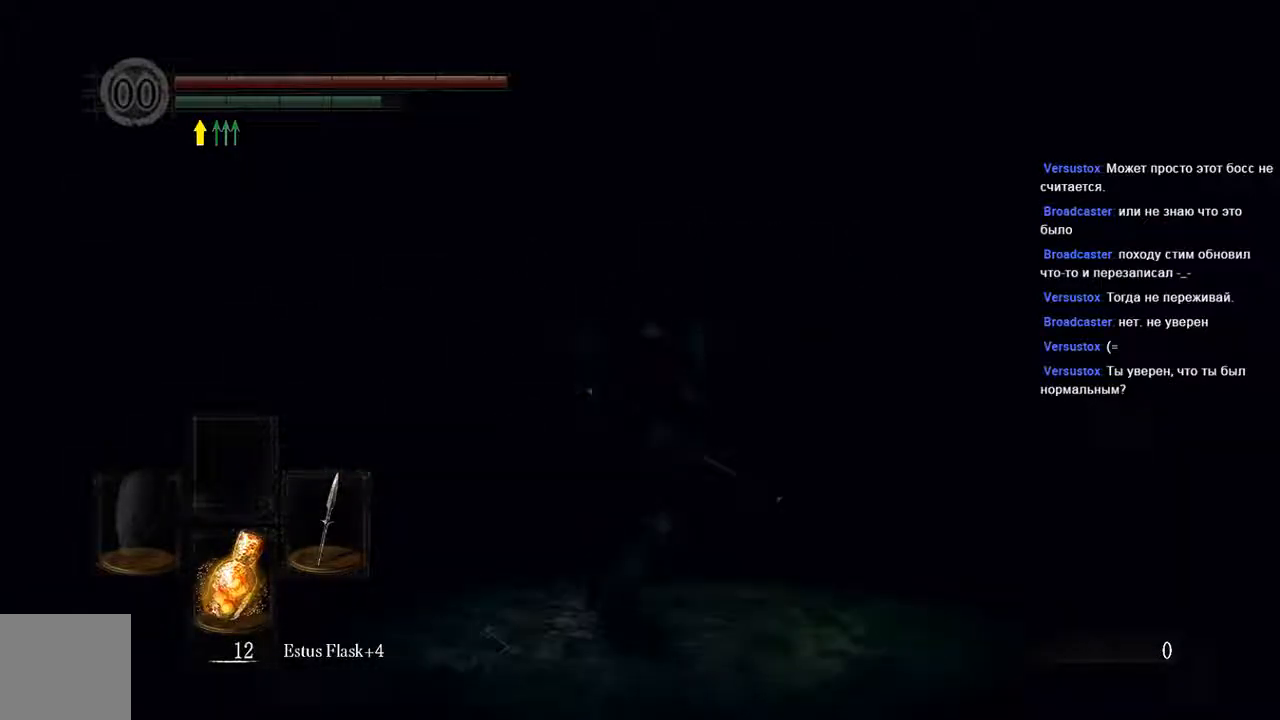
{"buttons": ["B"], "left_stick": "up", "right_stick": "center", "events": []}
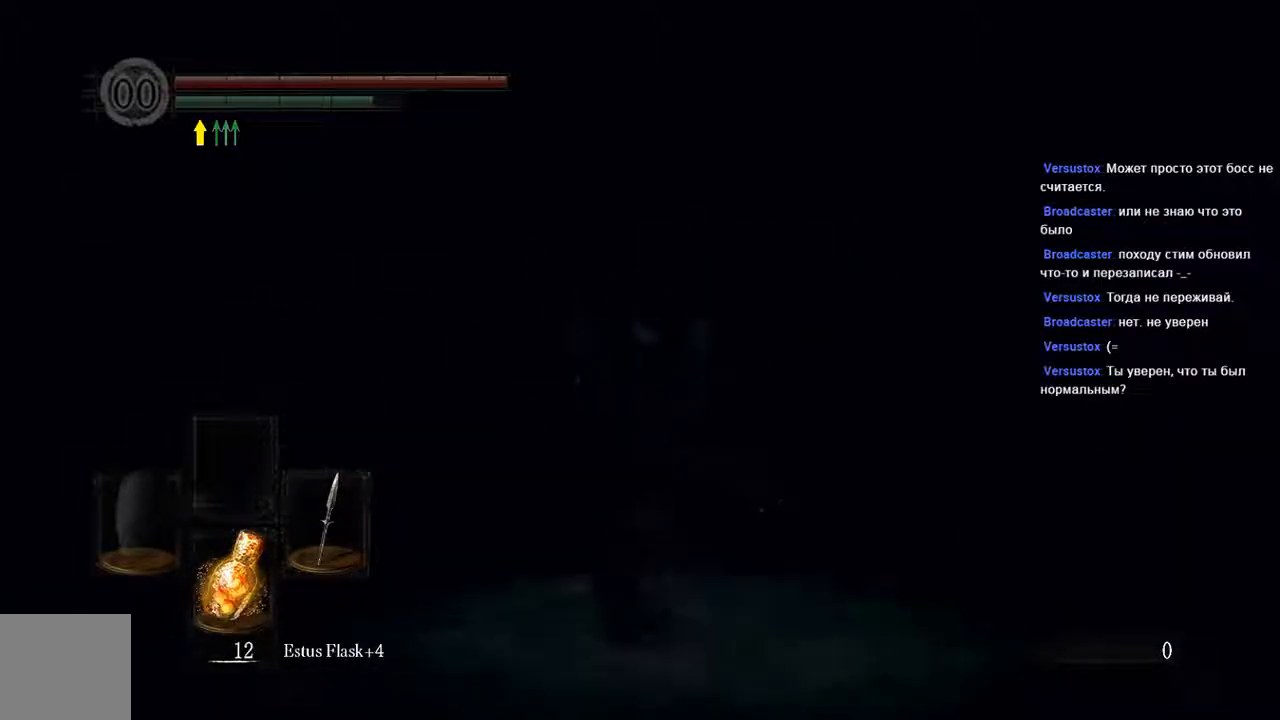
{"buttons": ["B"], "left_stick": "up", "right_stick": "center", "events": []}
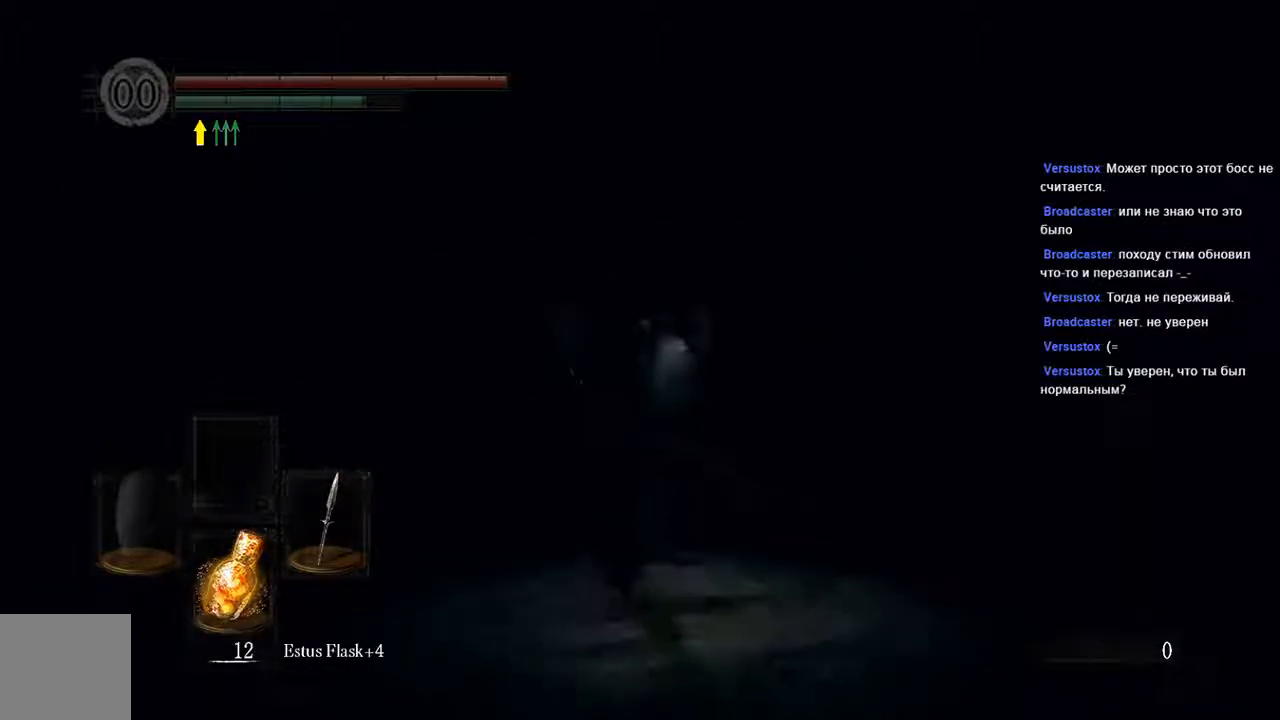
{"buttons": ["B"], "left_stick": "up", "right_stick": "center", "events": []}
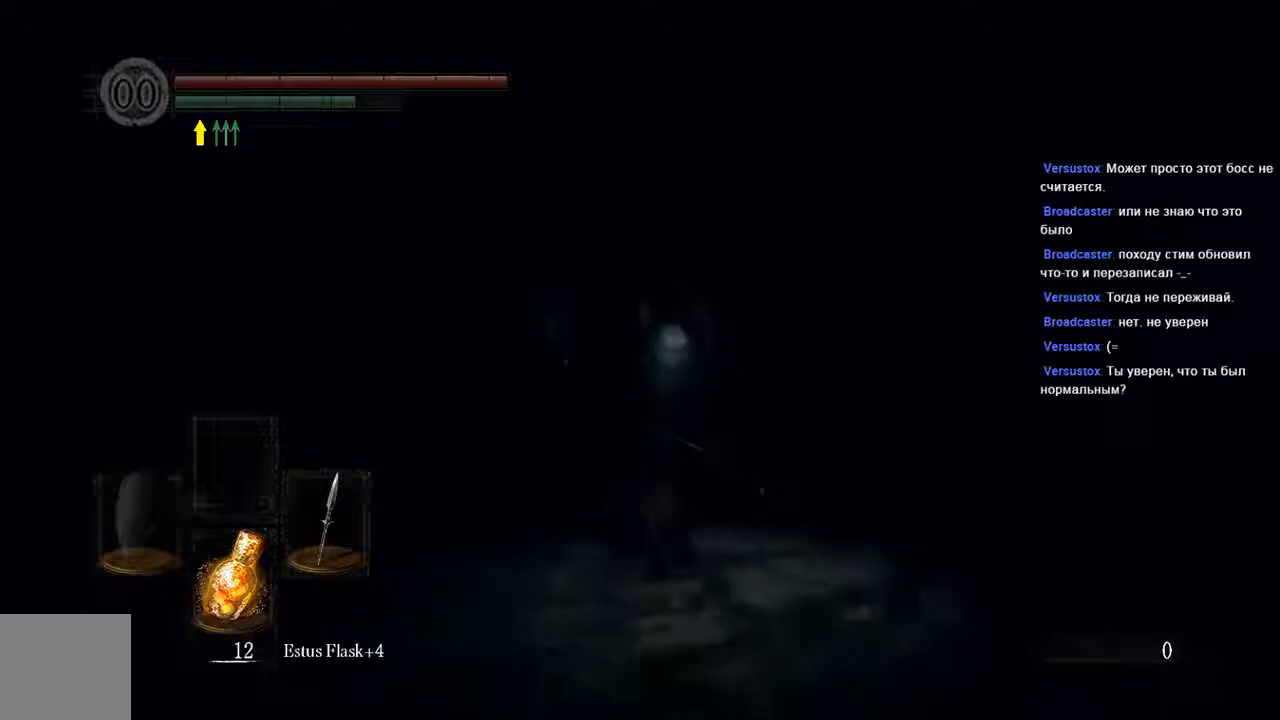
{"buttons": ["B"], "left_stick": "up", "right_stick": "center", "events": []}